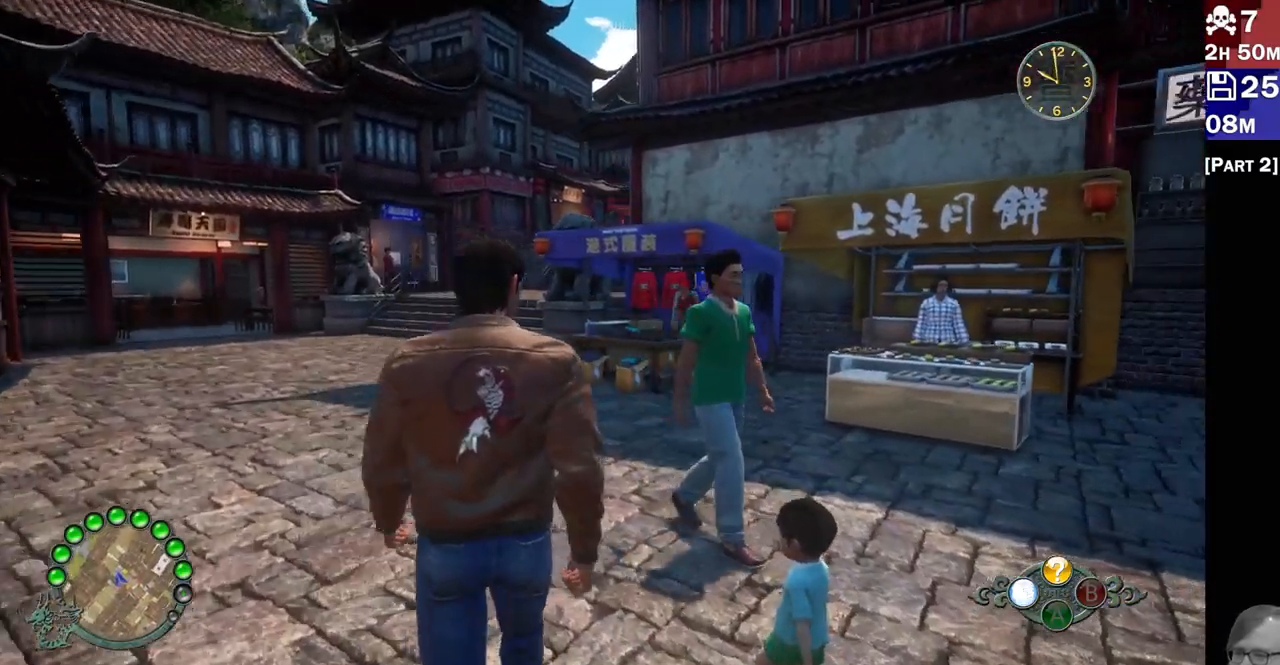
Gameplay with a controller (PlayStation layout); each line is a JSON object with the inputs held at the frame after it (dt_ms = milliseconds from this image to that frame). "events" lists button and stick changes between this image and that frame as [ms after this image, input, new state], when the widget could be followed in between.
{"dt_ms": 500, "buttons": [], "left_stick": "center", "right_stick": "center", "events": [[133, "left_stick", "right"], [167, "right_stick", "center"], [400, "left_stick", "center"]]}
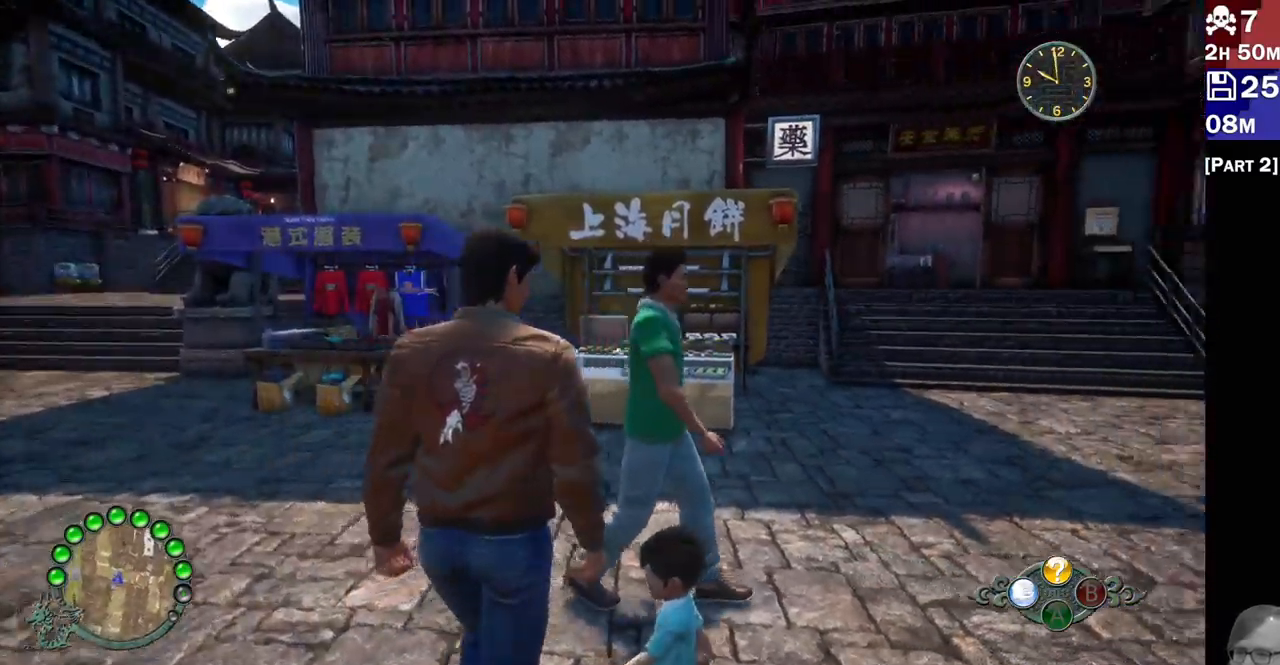
{"dt_ms": 500, "buttons": [], "left_stick": "center", "right_stick": "center", "events": []}
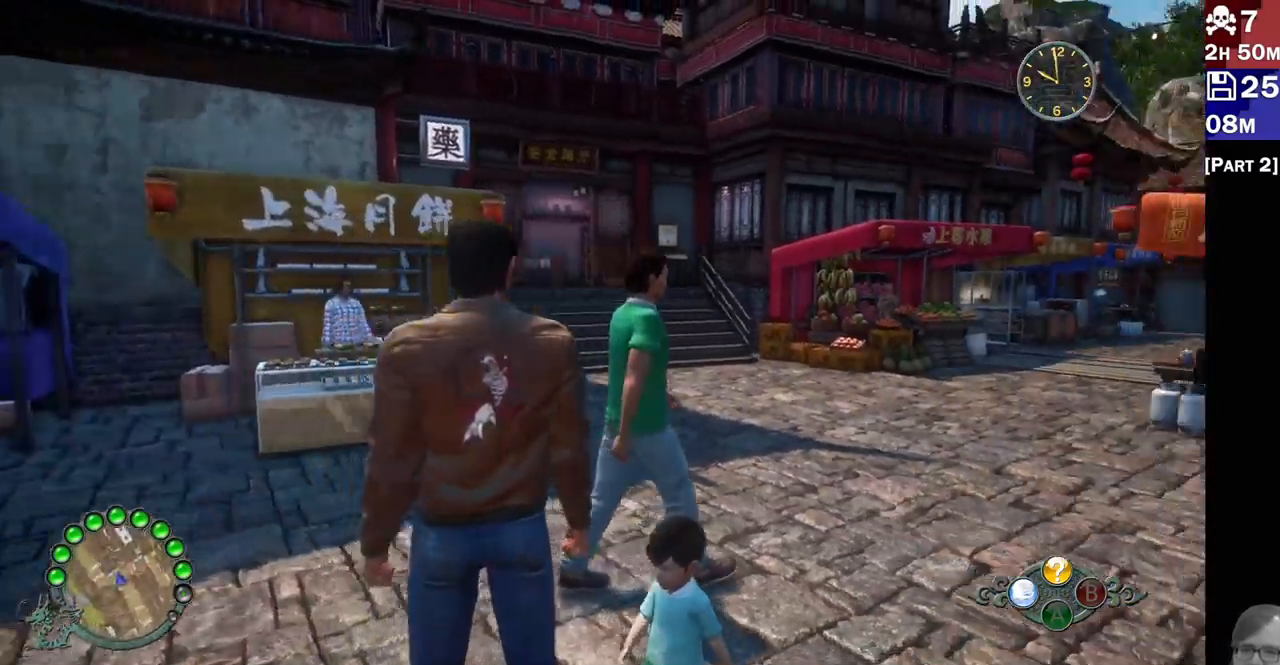
{"dt_ms": 500, "buttons": [], "left_stick": "center", "right_stick": "center", "events": []}
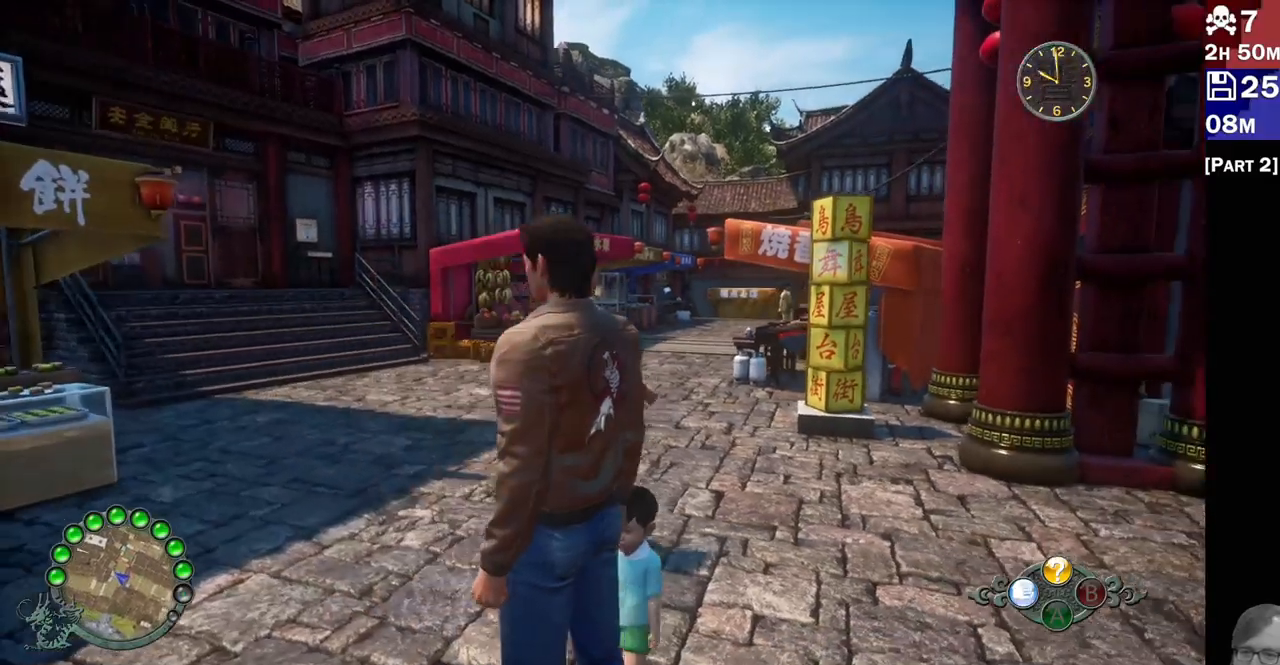
{"dt_ms": 500, "buttons": [], "left_stick": "center", "right_stick": "center", "events": [[333, "right_stick", "left"], [483, "right_stick", "center"]]}
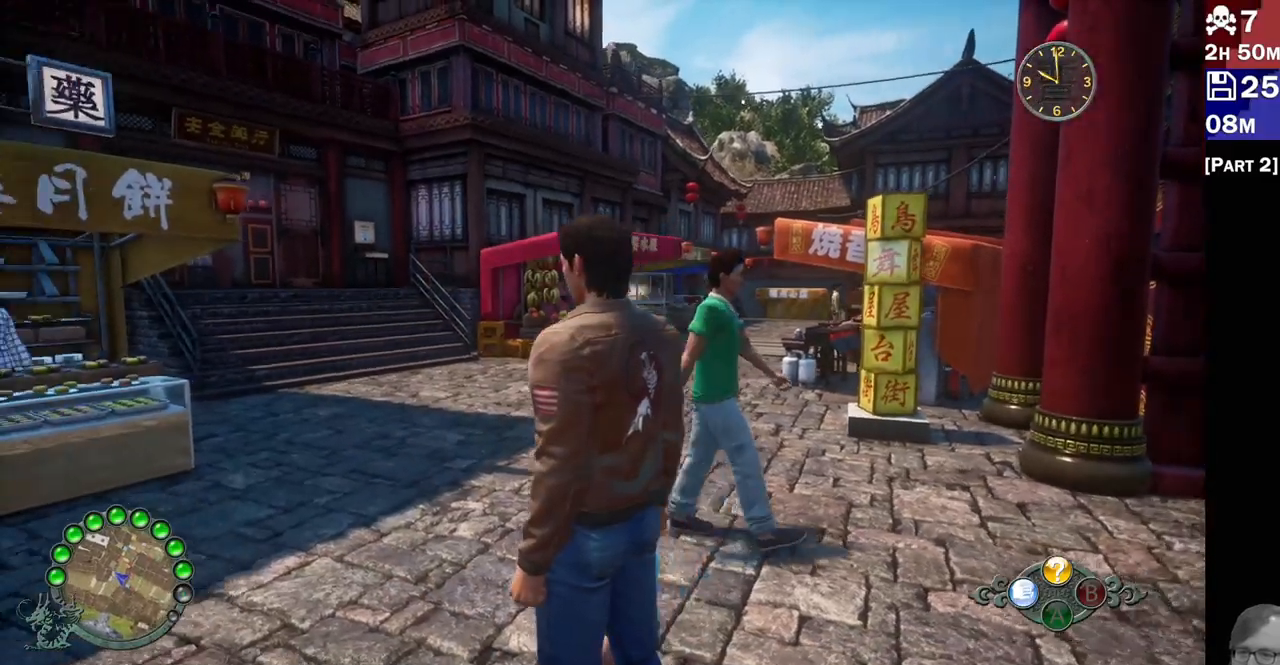
{"dt_ms": 500, "buttons": [], "left_stick": "up-right", "right_stick": "left", "events": [[400, "left_stick", "up-right"], [400, "right_stick", "left"]]}
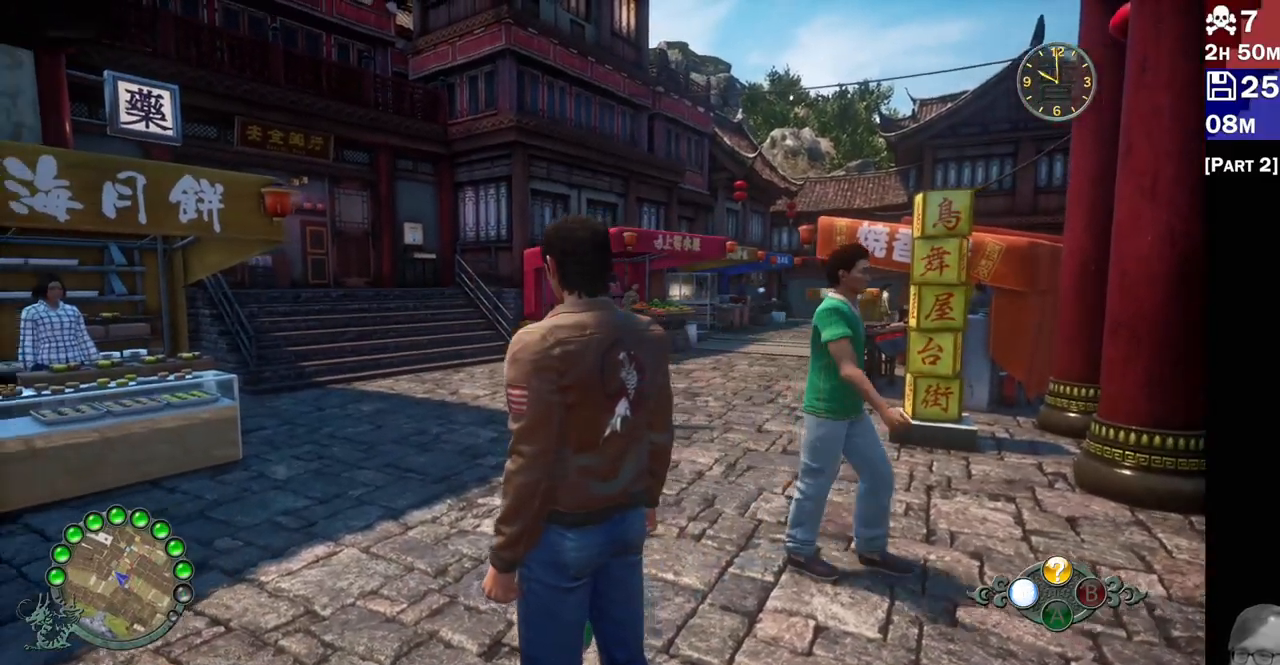
{"dt_ms": 1000, "buttons": [], "left_stick": "up-right", "right_stick": "left"}
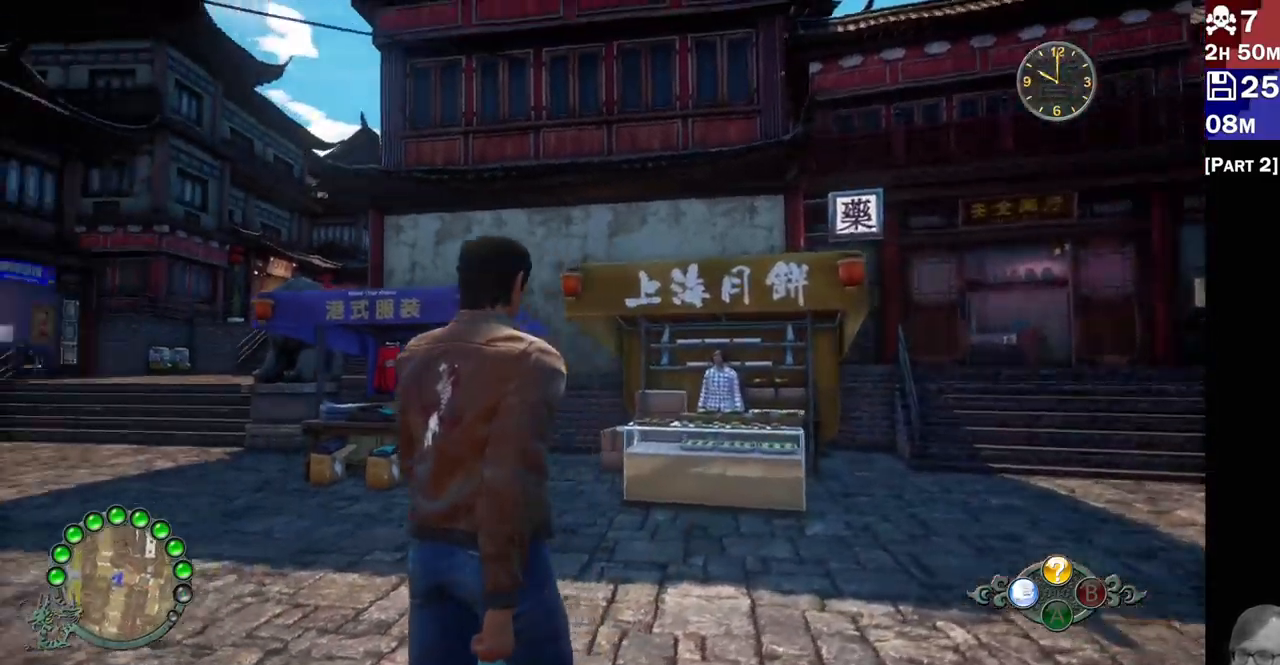
{"dt_ms": 500, "buttons": [], "left_stick": "right", "right_stick": "center", "events": [[50, "left_stick", "up"], [283, "left_stick", "up-right"], [367, "right_stick", "center"], [383, "left_stick", "right"]]}
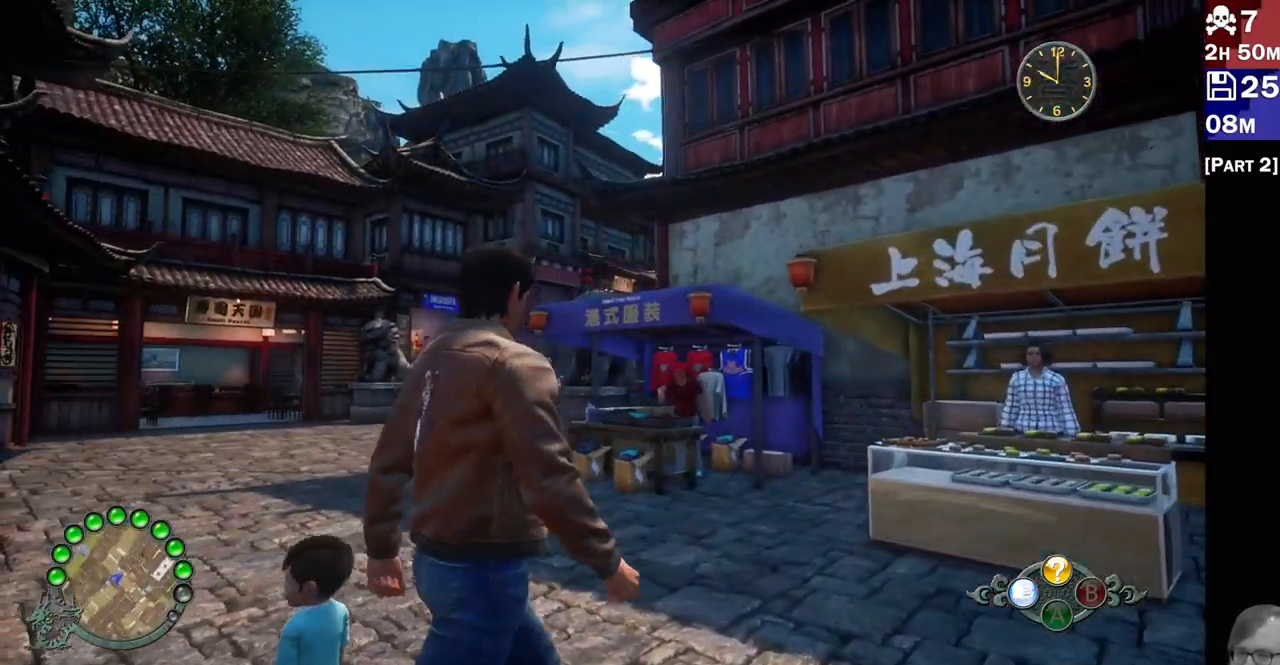
{"dt_ms": 500, "buttons": ["R2"], "left_stick": "up-left", "right_stick": "down-left", "events": [[83, "left_stick", "up-right"], [333, "left_stick", "up"], [350, "R2", "down"], [367, "right_stick", "down-left"], [483, "left_stick", "up-left"]]}
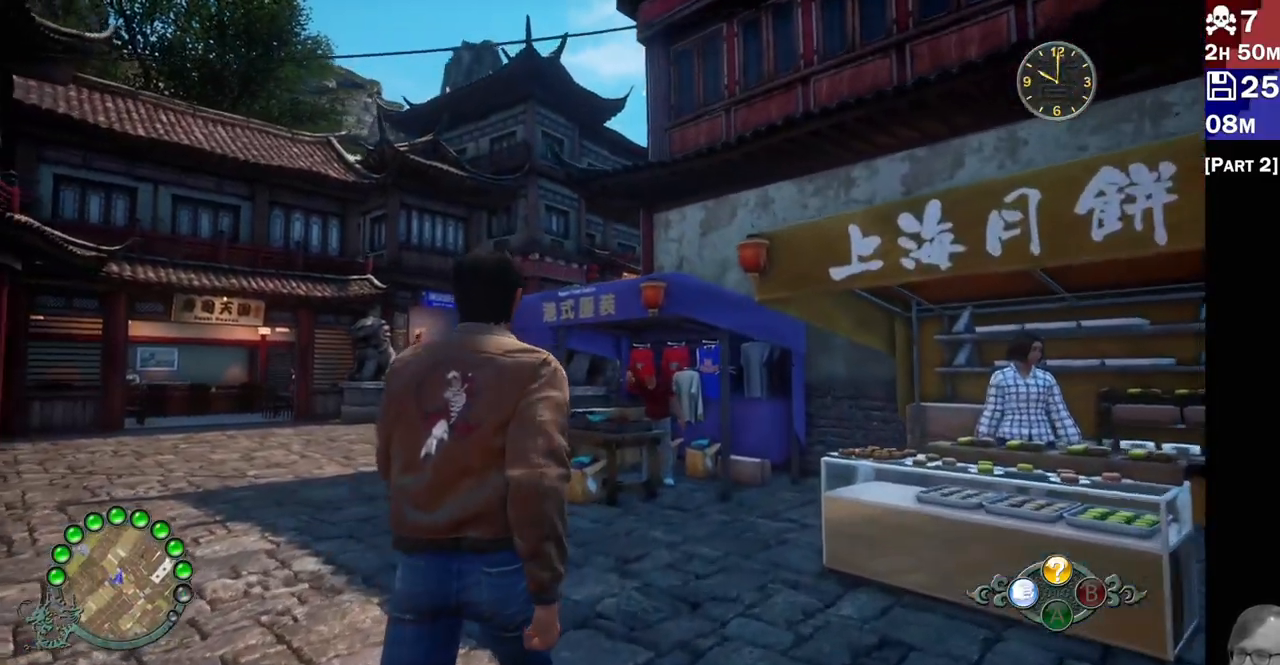
{"dt_ms": 500, "buttons": ["R2"], "left_stick": "up-left", "right_stick": "right", "events": [[183, "right_stick", "down"], [283, "right_stick", "down-right"], [500, "right_stick", "right"]]}
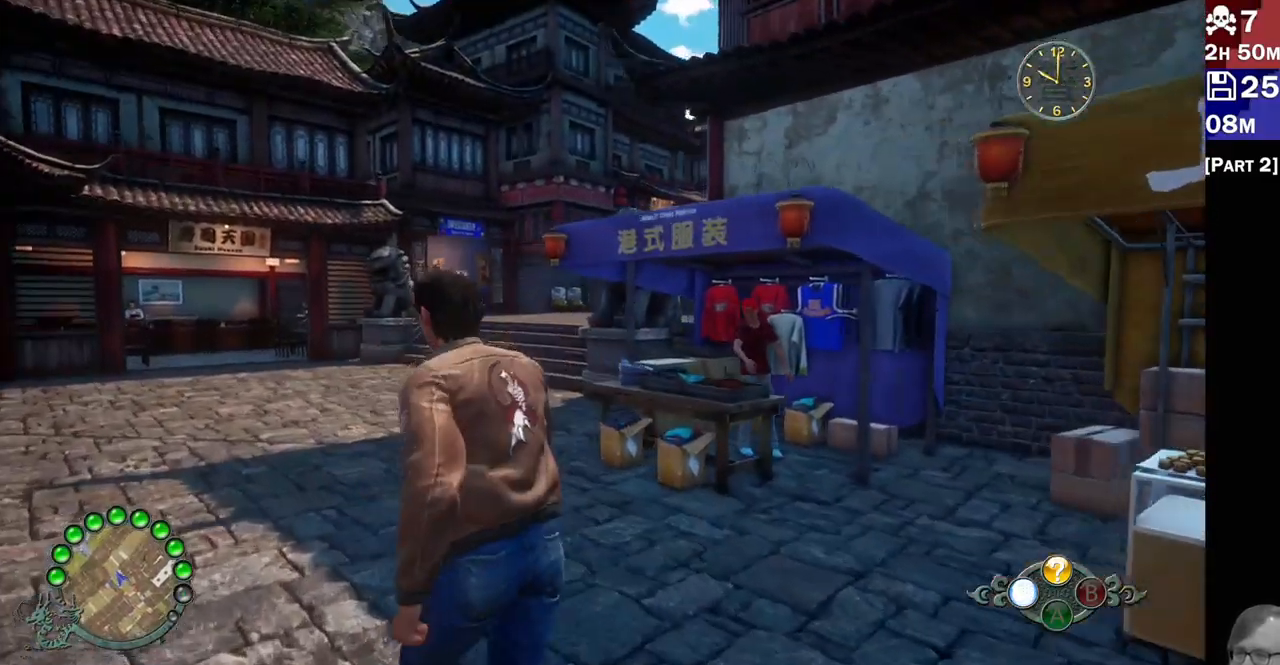
{"dt_ms": 500, "buttons": [], "left_stick": "left", "right_stick": "right"}
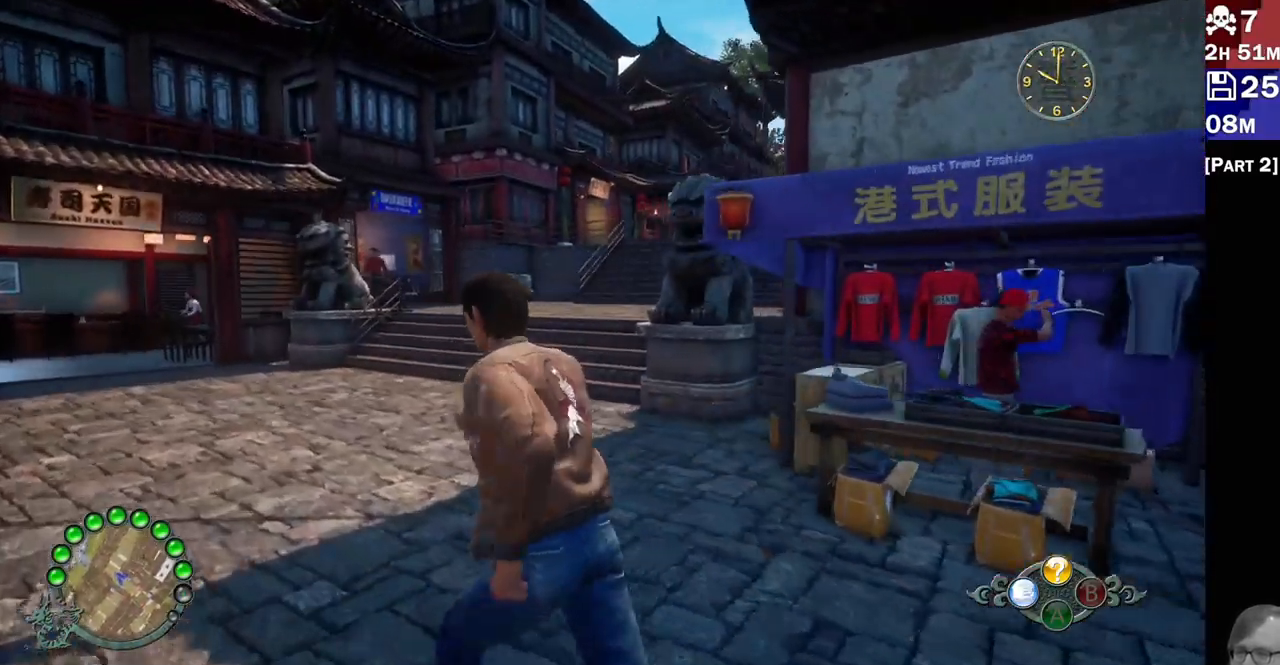
{"dt_ms": 500, "buttons": [], "left_stick": "left", "right_stick": "right"}
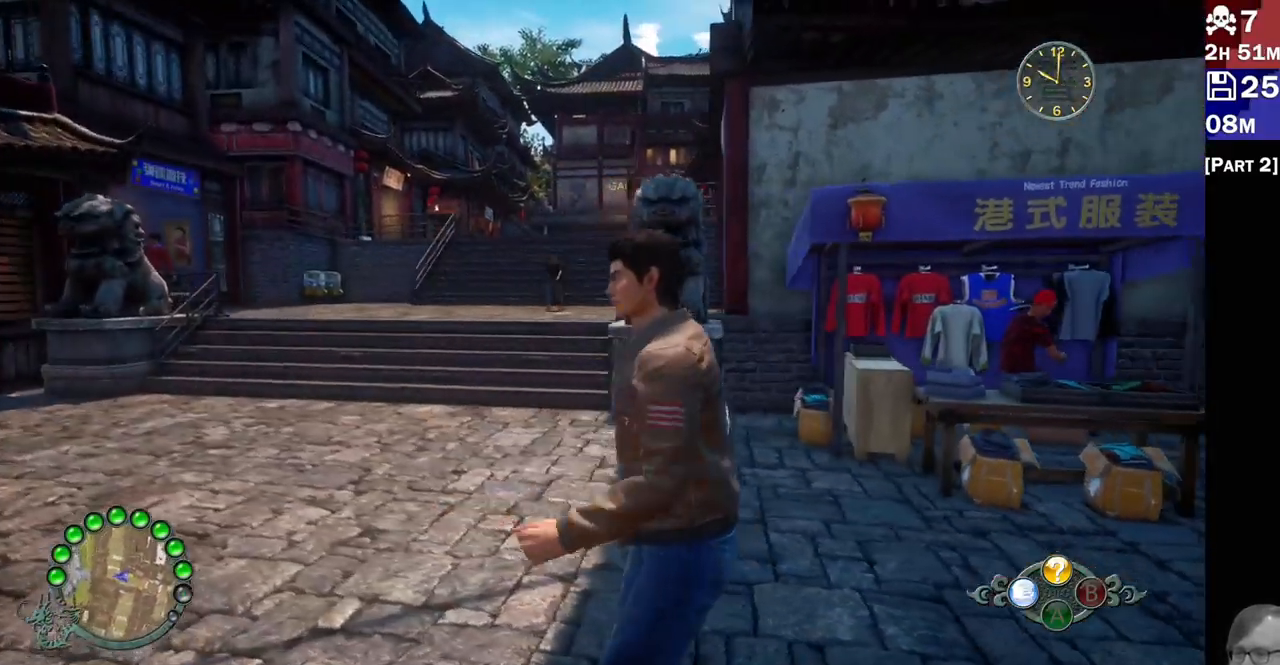
{"dt_ms": 500, "buttons": [], "left_stick": "right", "right_stick": "right", "events": [[83, "right_stick", "center"], [267, "right_stick", "right"], [300, "left_stick", "center"], [467, "left_stick", "right"]]}
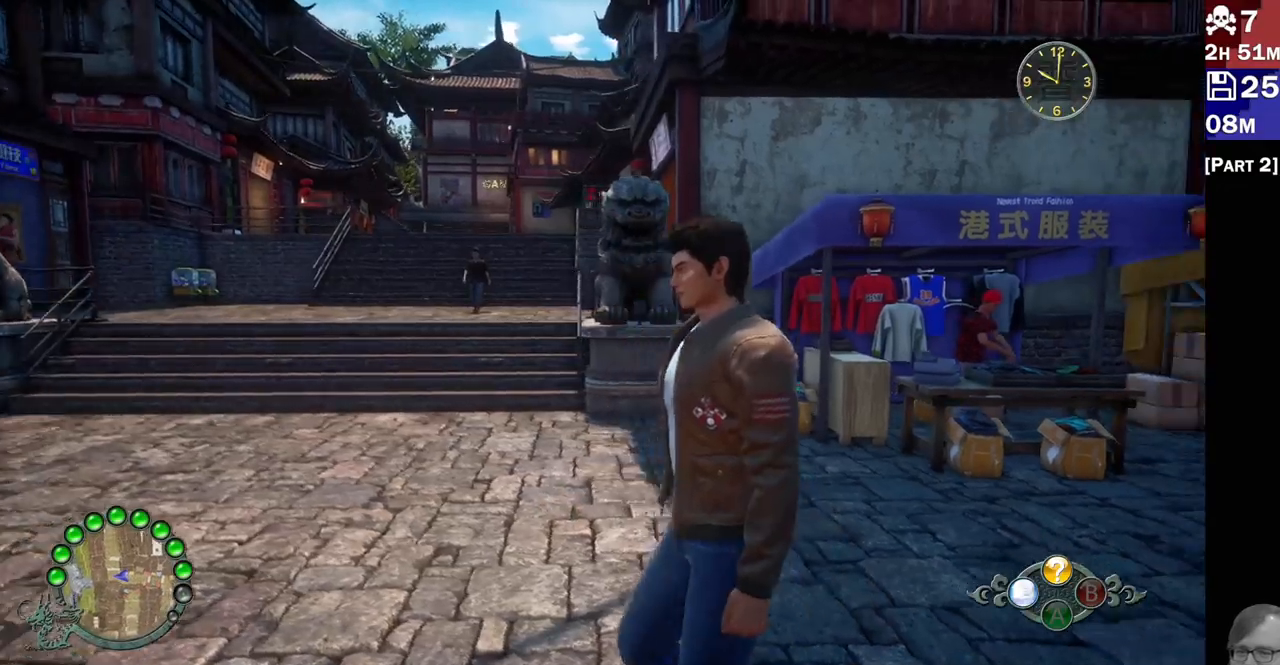
{"dt_ms": 1000, "buttons": [], "left_stick": "up-left", "right_stick": "center"}
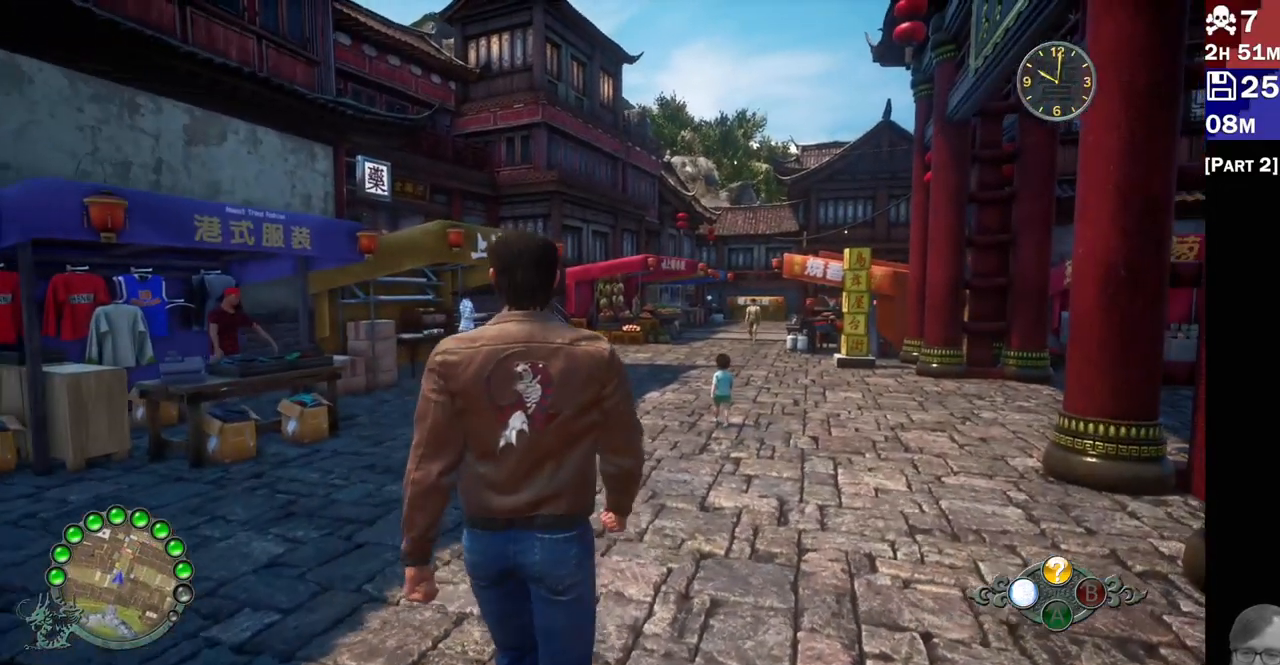
{"dt_ms": 500, "buttons": [], "left_stick": "center", "right_stick": "center", "events": [[50, "left_stick", "center"]]}
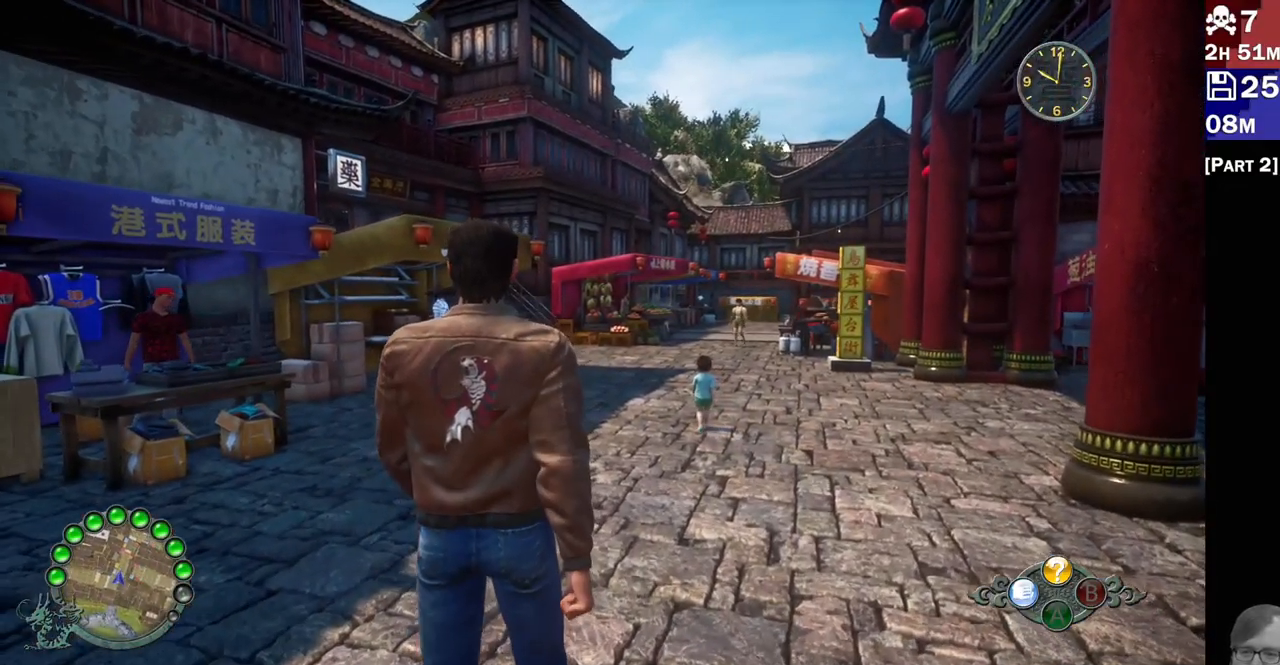
{"dt_ms": 500, "buttons": [], "left_stick": "center", "right_stick": "left", "events": [[450, "right_stick", "left"]]}
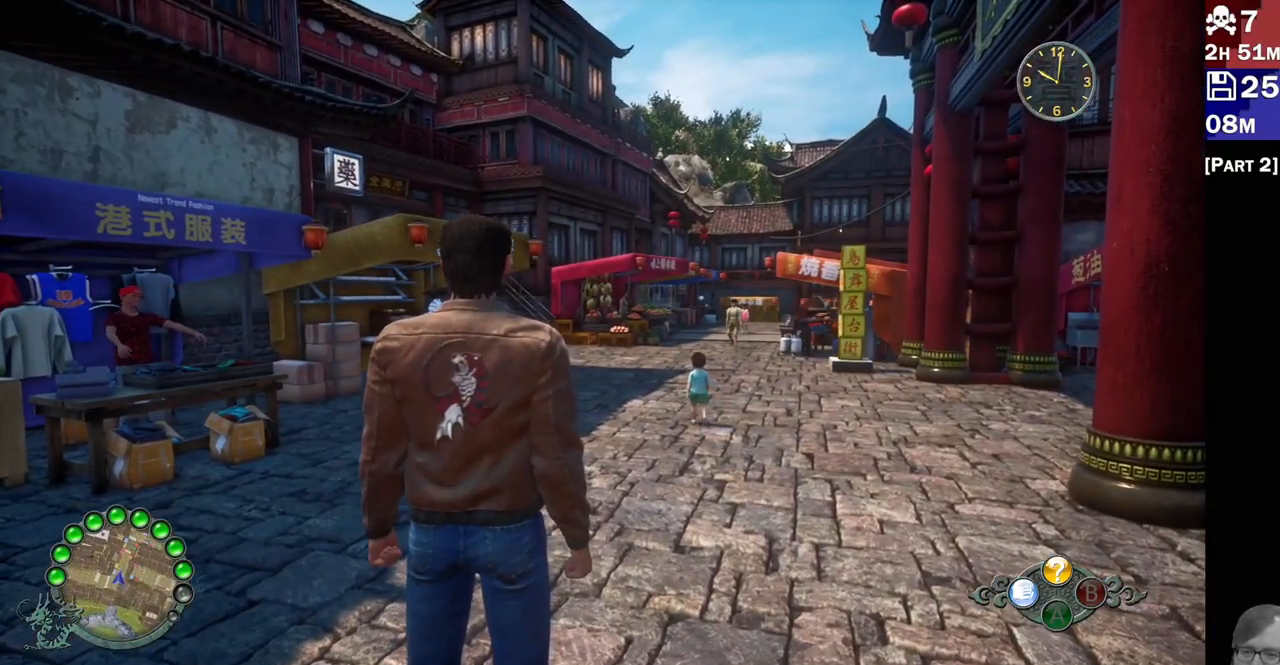
{"dt_ms": 500, "buttons": [], "left_stick": "left", "right_stick": "left", "events": [[250, "left_stick", "left"]]}
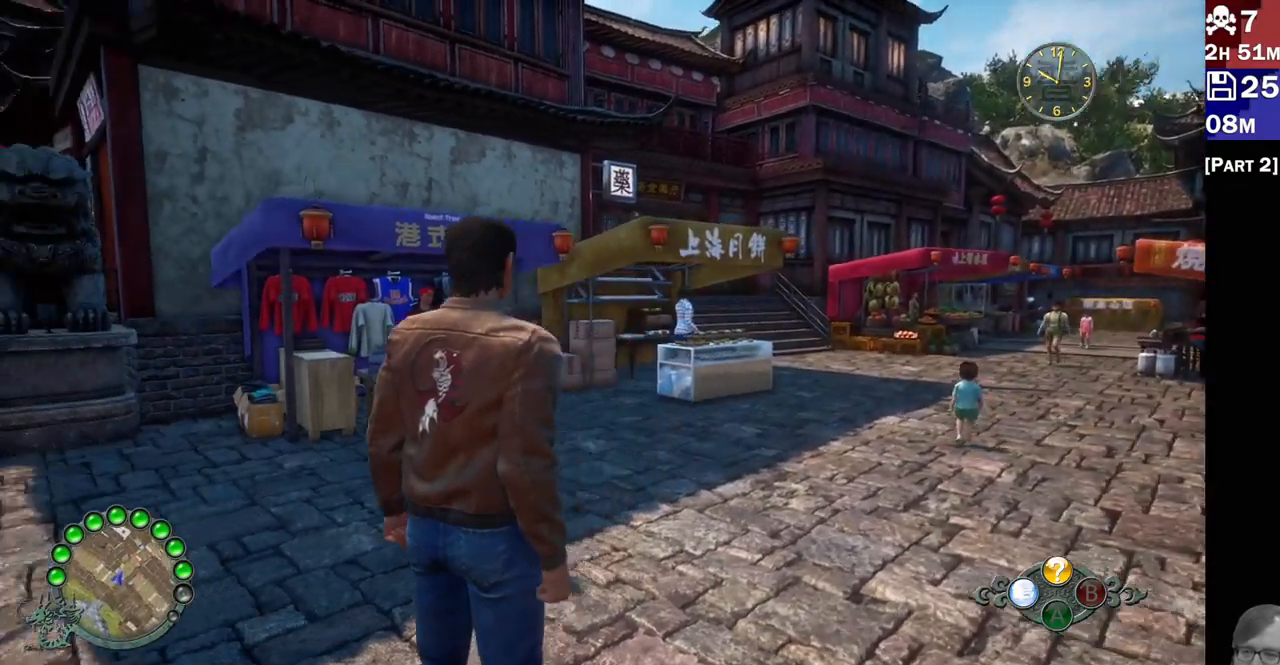
{"dt_ms": 1000, "buttons": ["R2"], "left_stick": "up", "right_stick": "center"}
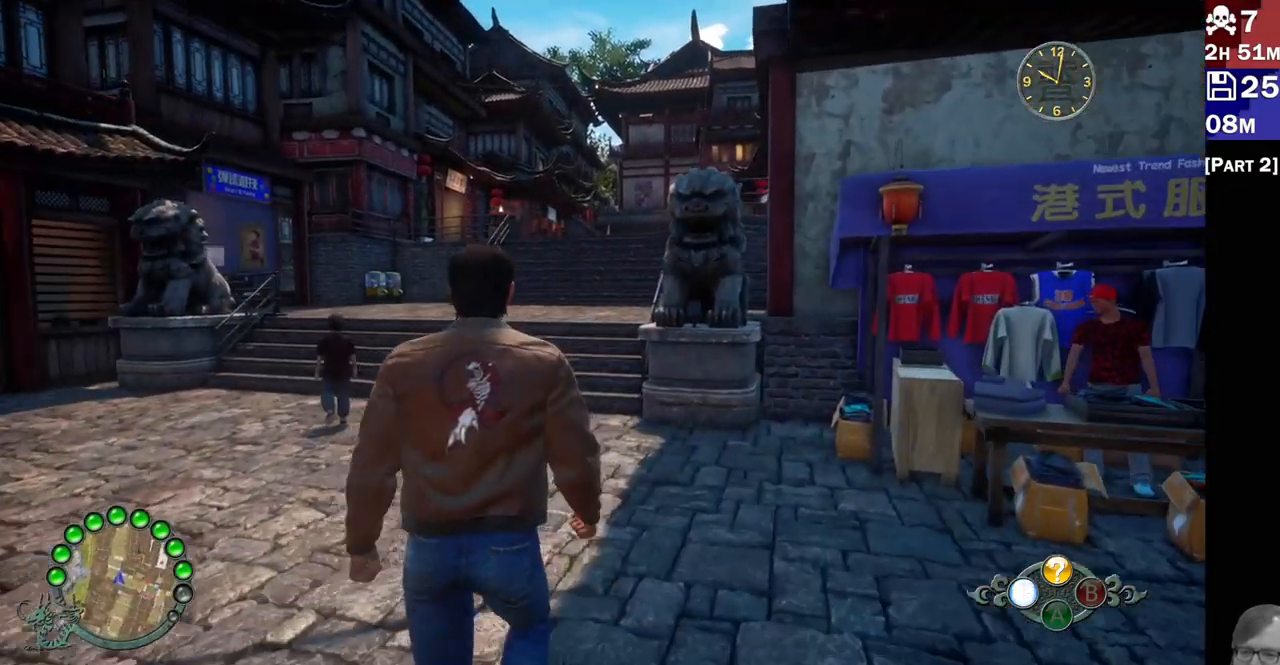
{"dt_ms": 500, "buttons": [], "left_stick": "center", "right_stick": "center", "events": [[100, "R2", "up"], [133, "left_stick", "center"]]}
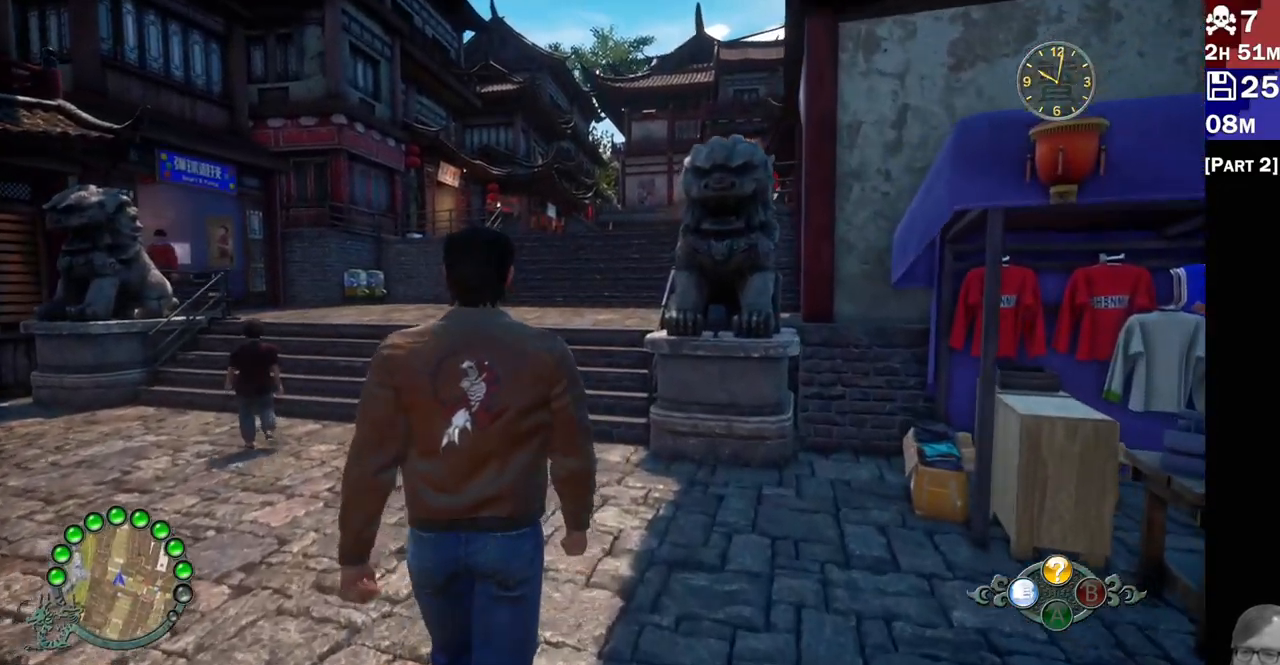
{"dt_ms": 500, "buttons": [], "left_stick": "center", "right_stick": "center", "events": []}
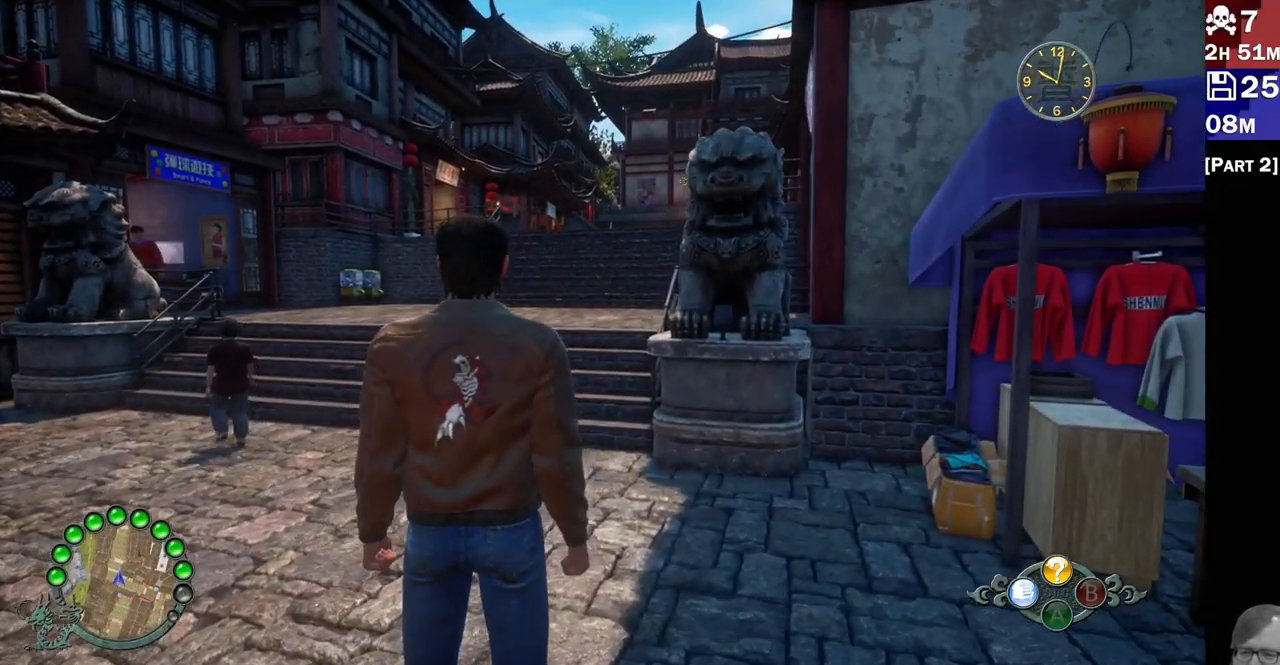
{"dt_ms": 500, "buttons": ["R2"], "left_stick": "up", "right_stick": "left", "events": [[167, "R2", "down"], [167, "left_stick", "up"], [250, "right_stick", "left"]]}
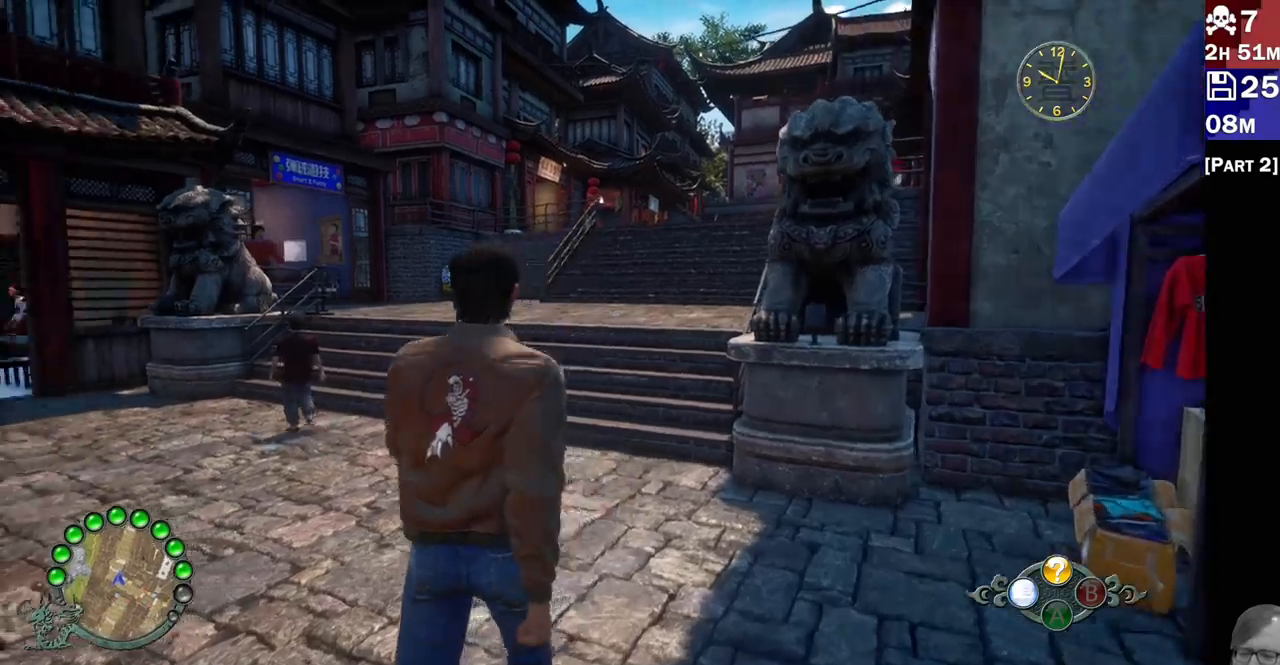
{"dt_ms": 500, "buttons": ["R2"], "left_stick": "up", "right_stick": "right", "events": [[33, "right_stick", "center"], [467, "right_stick", "right"]]}
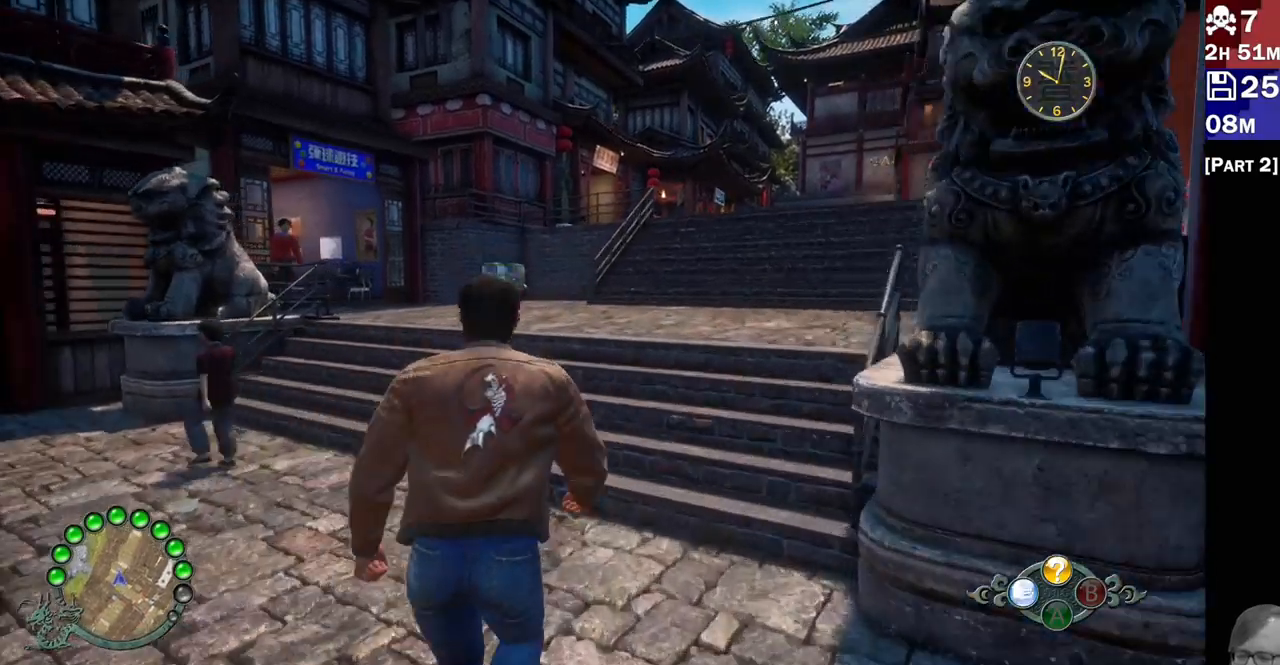
{"dt_ms": 500, "buttons": ["R2"], "left_stick": "up", "right_stick": "right", "events": []}
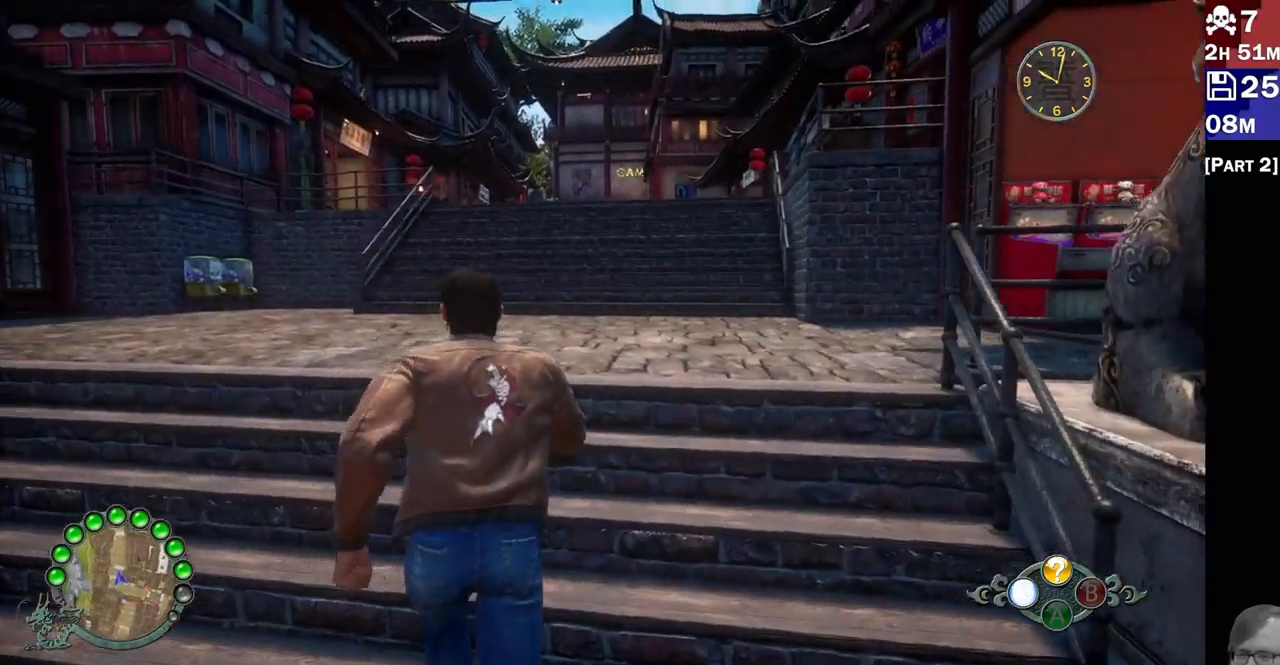
{"dt_ms": 500, "buttons": ["R2"], "left_stick": "up", "right_stick": "center", "events": [[100, "right_stick", "center"]]}
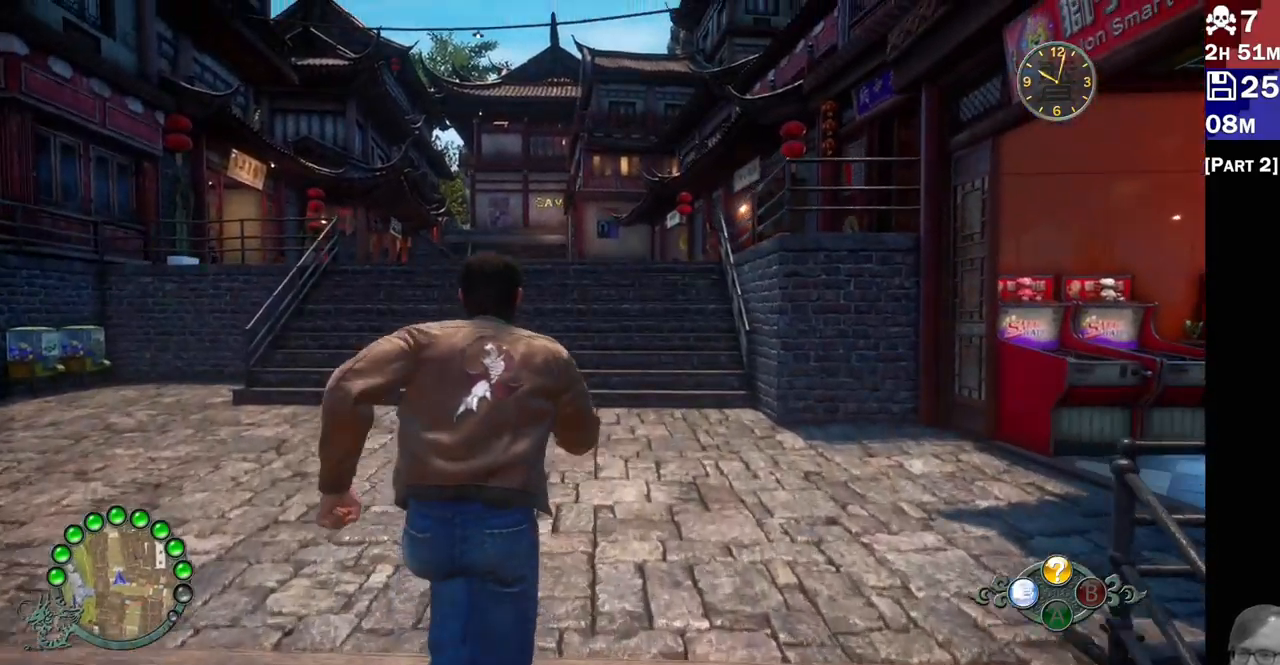
{"dt_ms": 500, "buttons": ["R2"], "left_stick": "up", "right_stick": "center", "events": []}
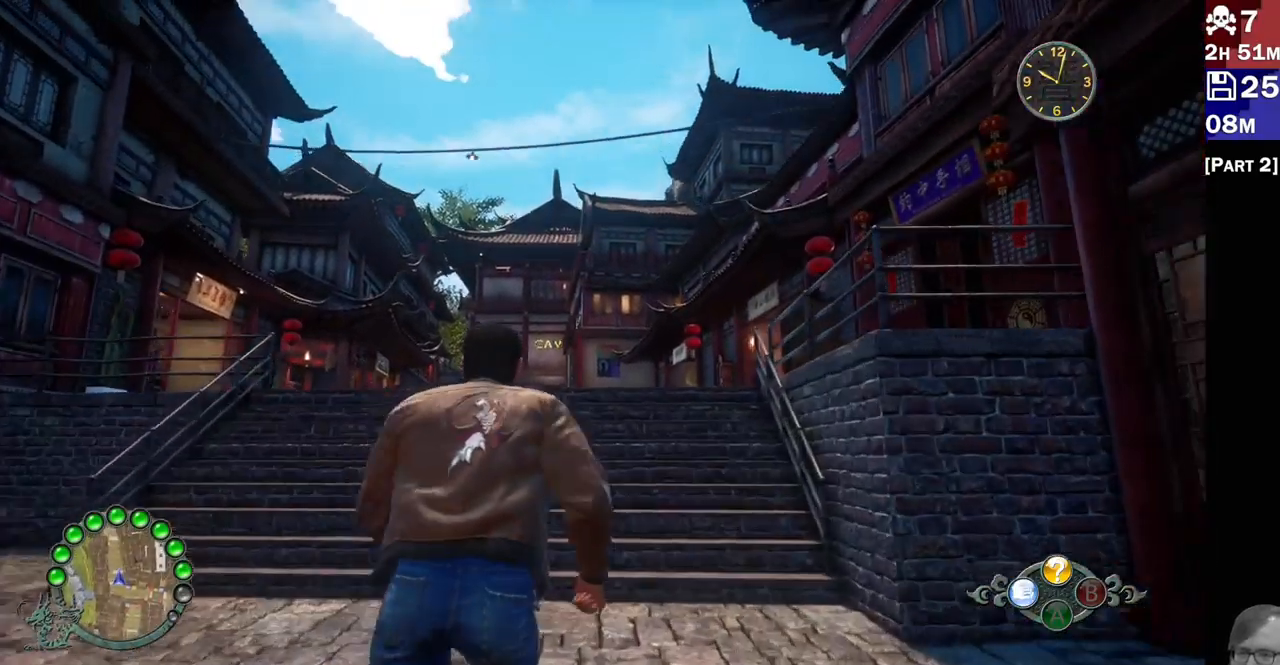
{"dt_ms": 500, "buttons": ["R2"], "left_stick": "up", "right_stick": "down", "events": [[67, "right_stick", "down"]]}
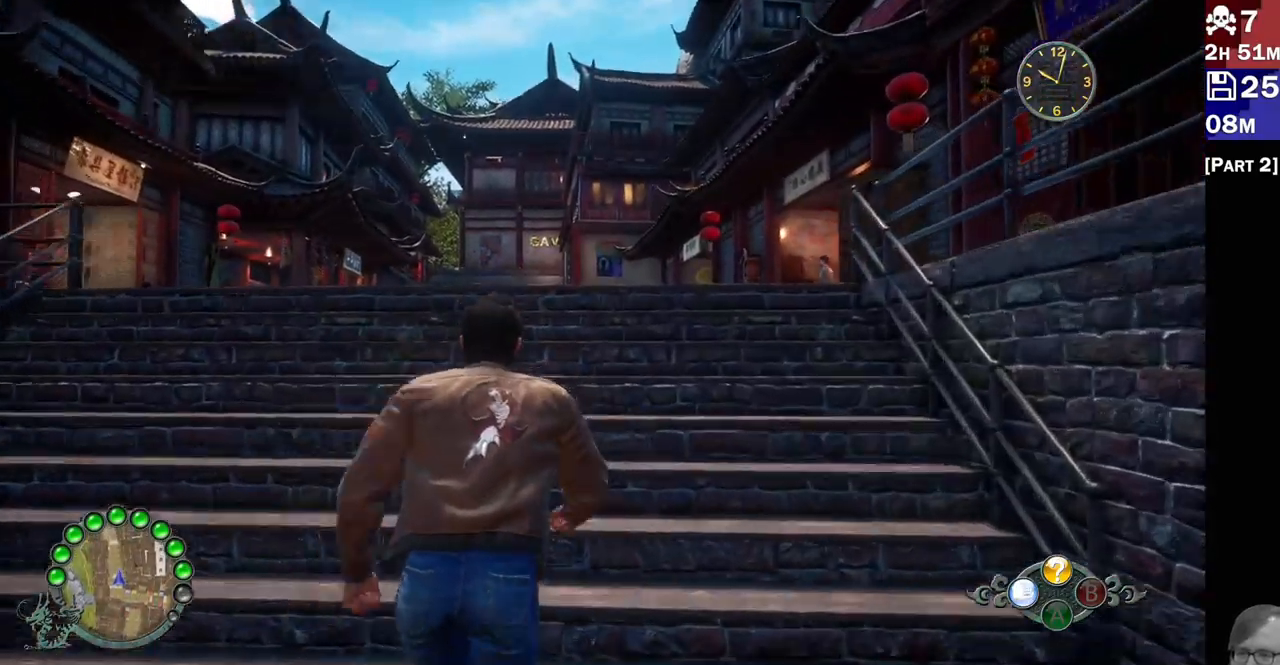
{"dt_ms": 500, "buttons": ["R2"], "left_stick": "up-left", "right_stick": "down", "events": [[17, "left_stick", "up-left"], [17, "right_stick", "center"], [400, "right_stick", "down"]]}
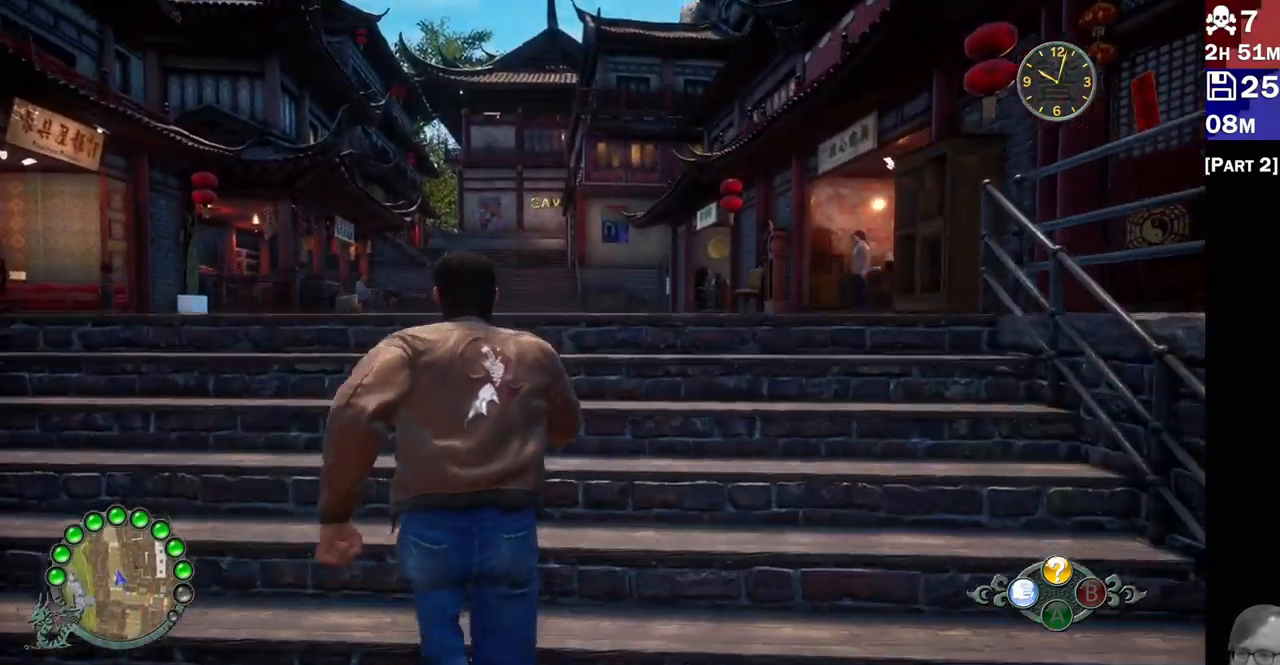
{"dt_ms": 500, "buttons": ["R2"], "left_stick": "up-left", "right_stick": "center", "events": [[150, "right_stick", "center"]]}
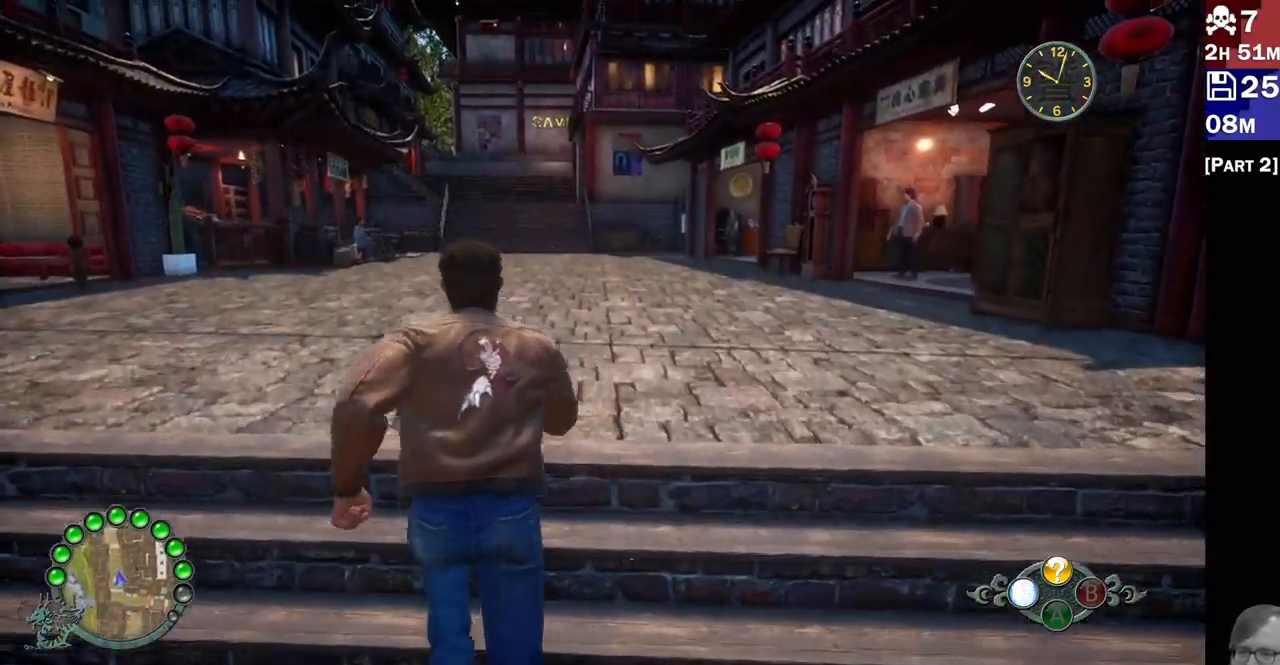
{"dt_ms": 500, "buttons": ["R2"], "left_stick": "up", "right_stick": "center", "events": [[67, "left_stick", "up"]]}
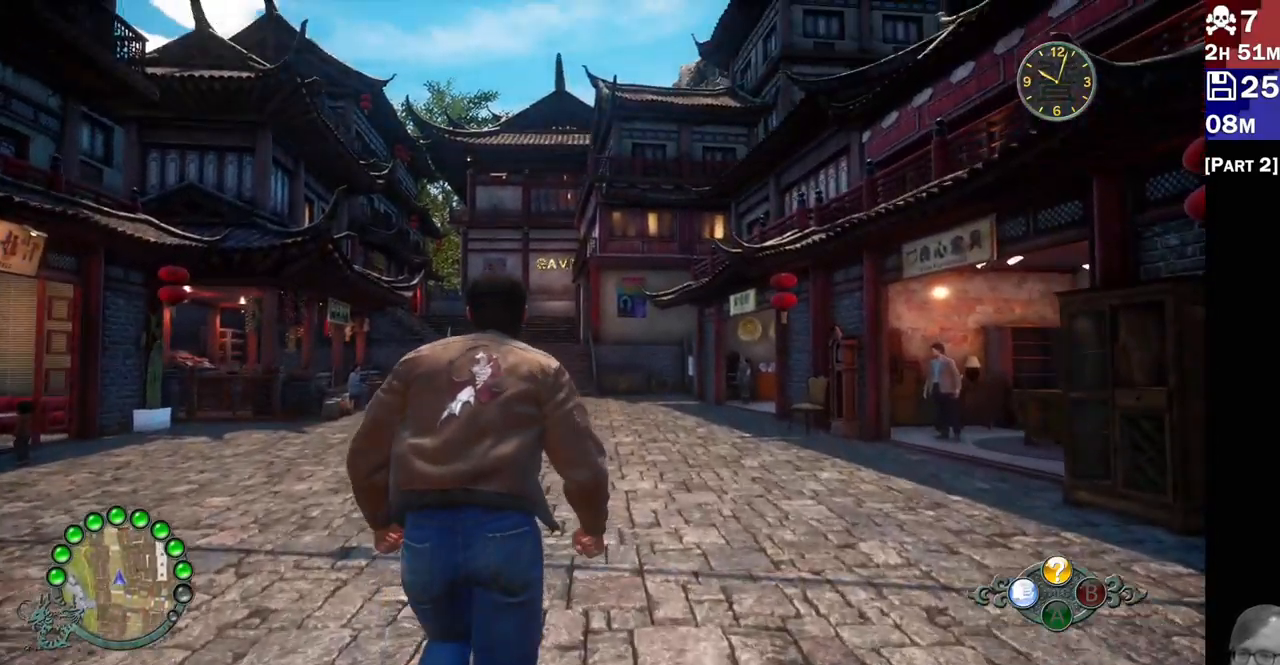
{"dt_ms": 500, "buttons": ["R2"], "left_stick": "up", "right_stick": "center"}